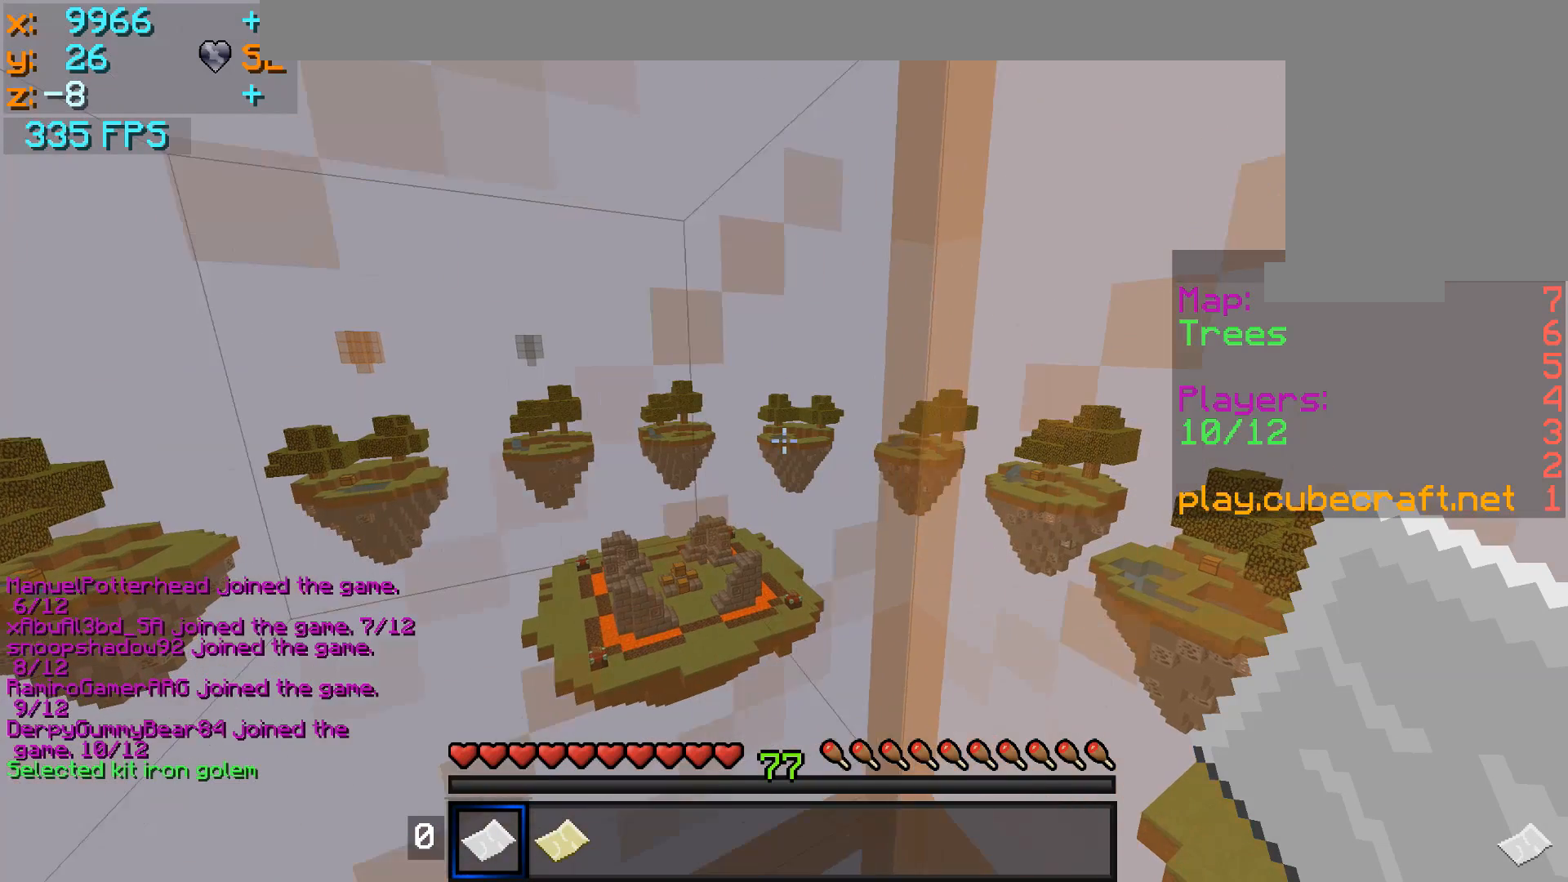
Gameplay with keyboard and mouse; each line is a JSON object with the keys and mouse buttons held at the frame after it. "events" lists presses ("down") and releases ("up") of "a", "d", "s", "w", "mouse_left" and "mouse_right" between this image and that frame as [ms after this image, input, new state], when the widget could be followed in between. "mouse_left", "mouse_right" = the "left", "right" buttons of the "mouse" list. No other keys are recorded. Fast repeated clicks can show as one long hold. Mouse movement is not recorded.
{"keys": ["a", "d"], "mouse": [], "events": [[33, "d", "down"], [83, "w", "up"], [133, "a", "down"], [183, "s", "down"], [233, "d", "up"], [333, "a", "up"], [333, "d", "down"], [383, "s", "up"], [483, "a", "down"]]}
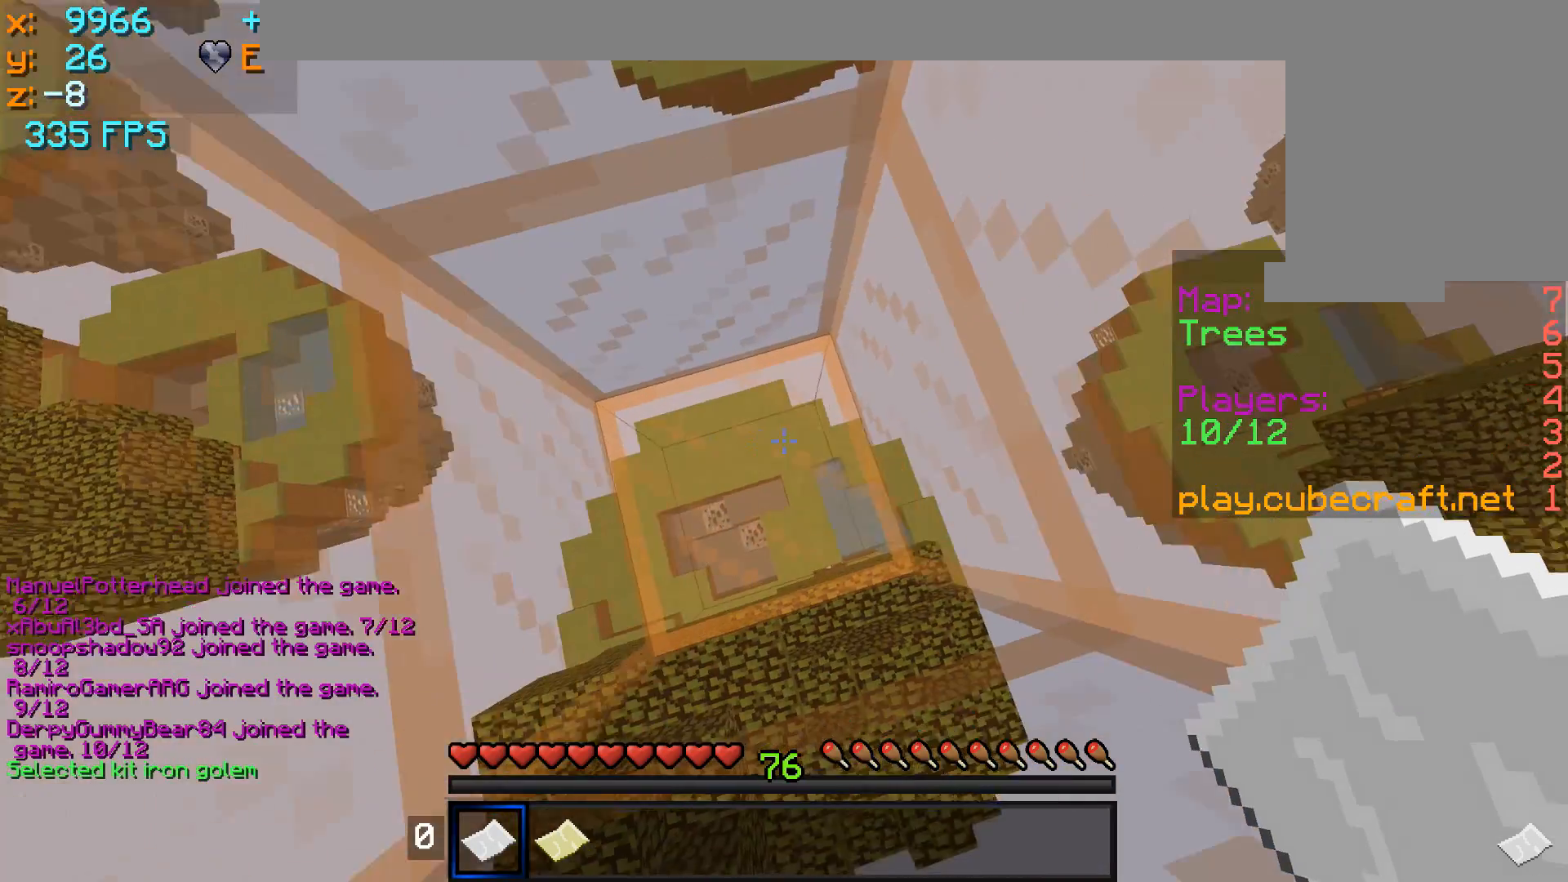
{"keys": [], "mouse": [], "events": [[33, "d", "up"], [33, "s", "down"], [133, "a", "up"], [133, "d", "down"], [183, "s", "up"], [283, "w", "down"], [333, "d", "up"], [433, "w", "up"]]}
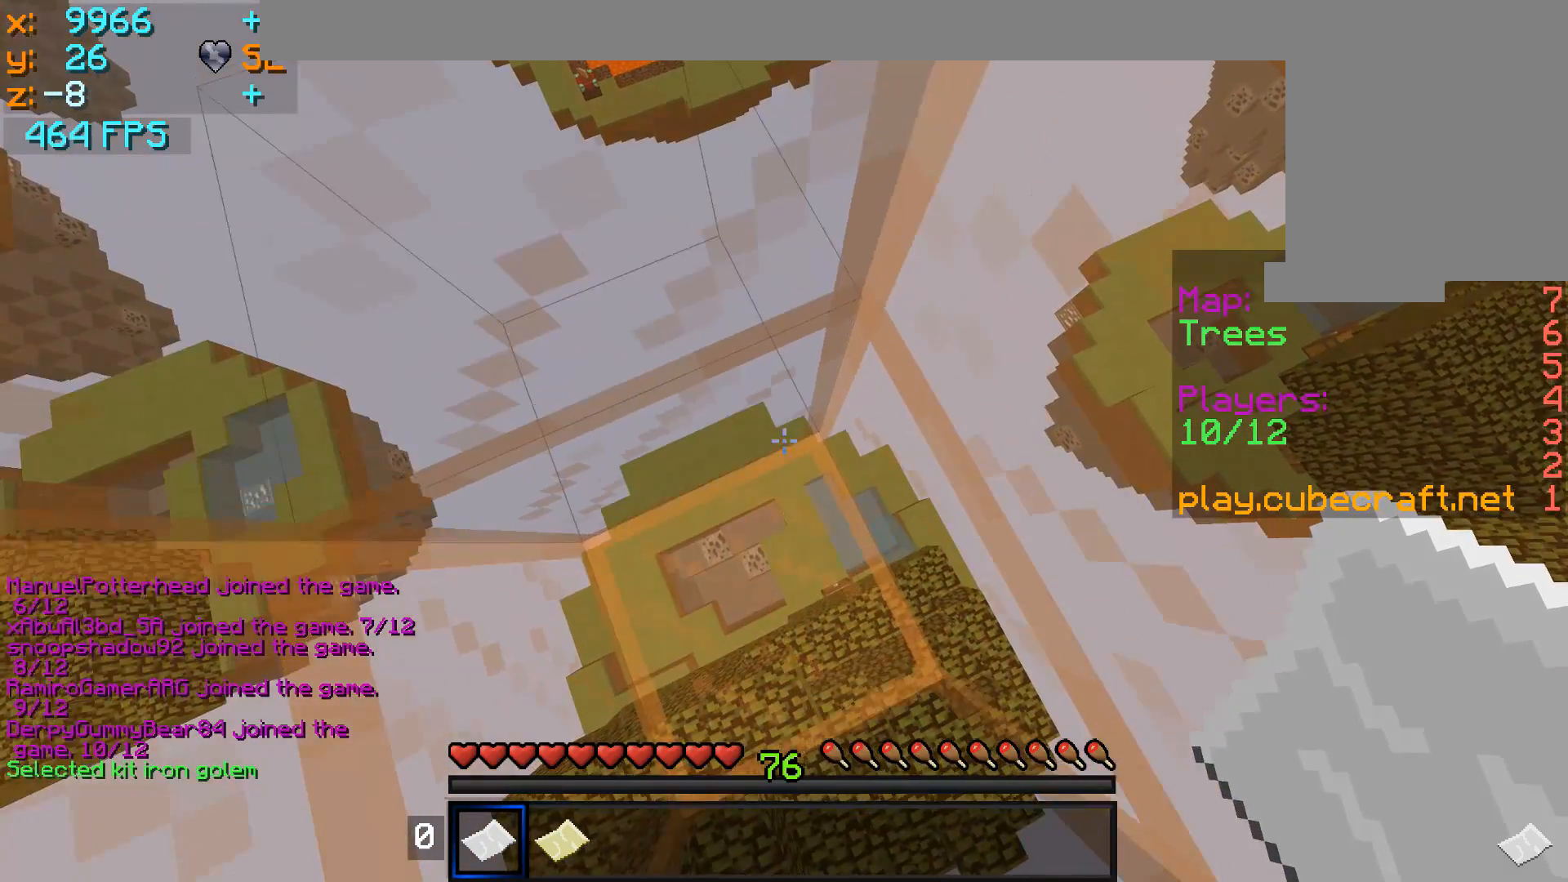
{"keys": [], "mouse": [], "events": [[83, "a", "down"], [83, "s", "down"], [233, "a", "up"], [383, "s", "up"]]}
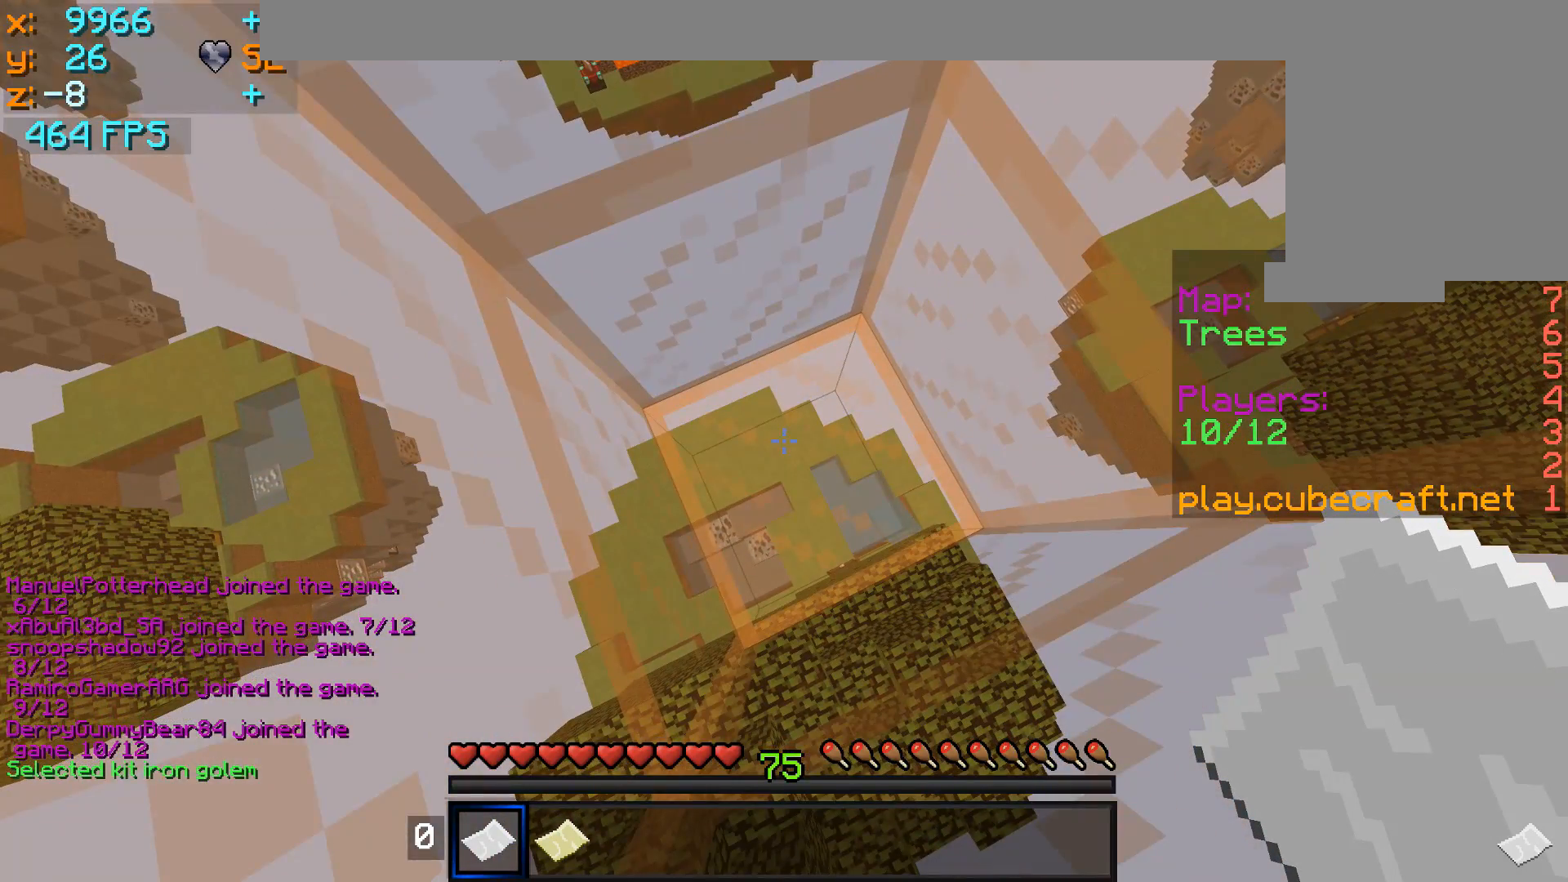
{"keys": ["w"], "mouse": [], "events": [[333, "w", "down"], [383, "a", "down"], [483, "a", "up"]]}
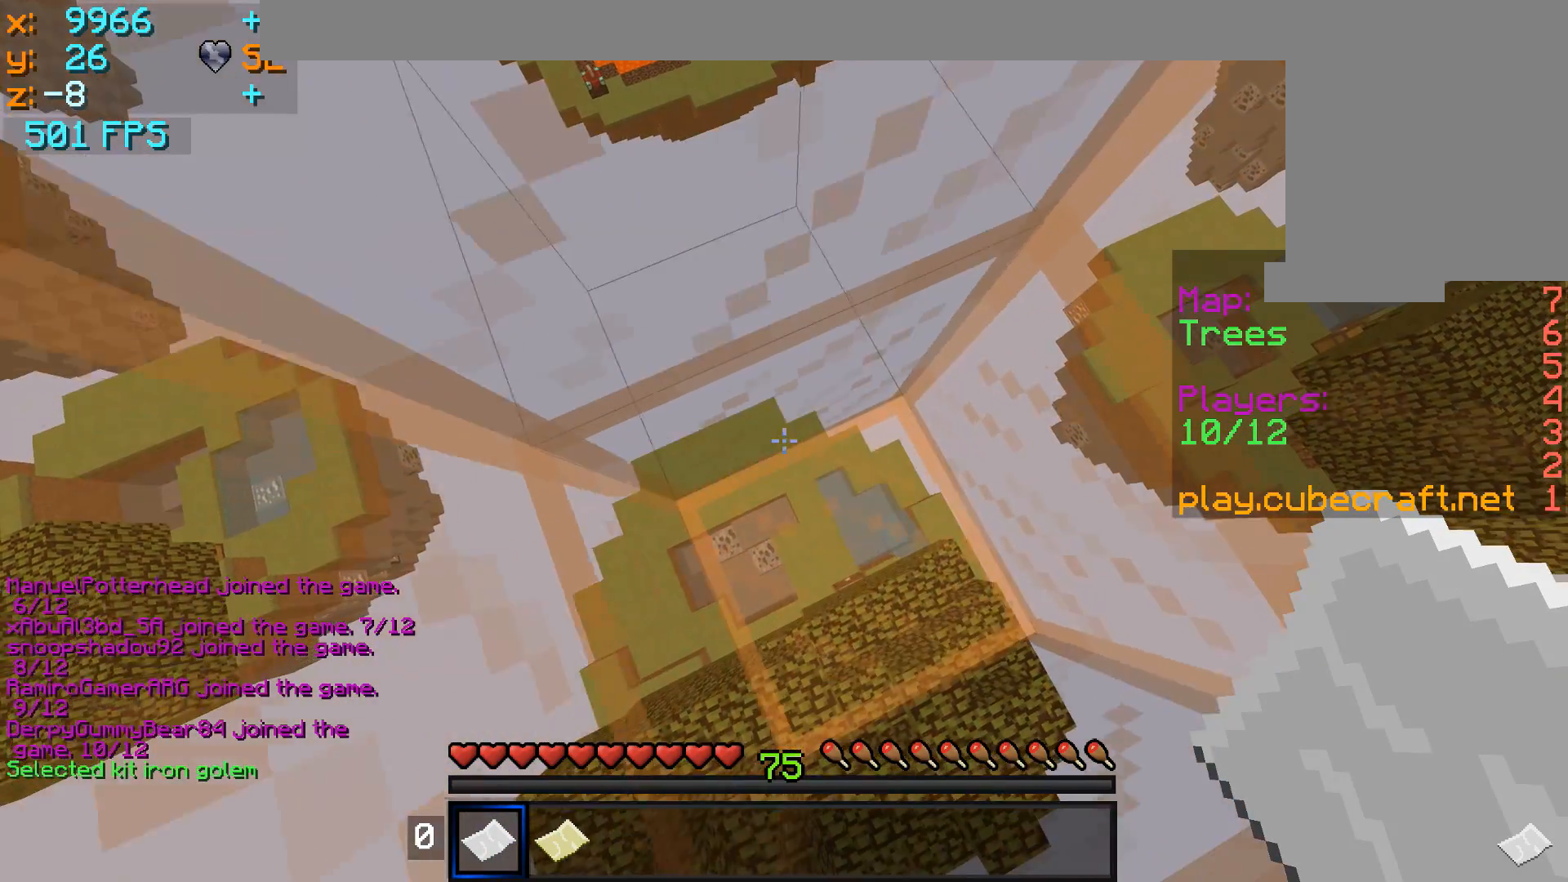
{"keys": [], "mouse": [], "events": [[33, "d", "down"], [83, "w", "up"], [183, "d", "up"], [183, "s", "down"], [383, "s", "up"]]}
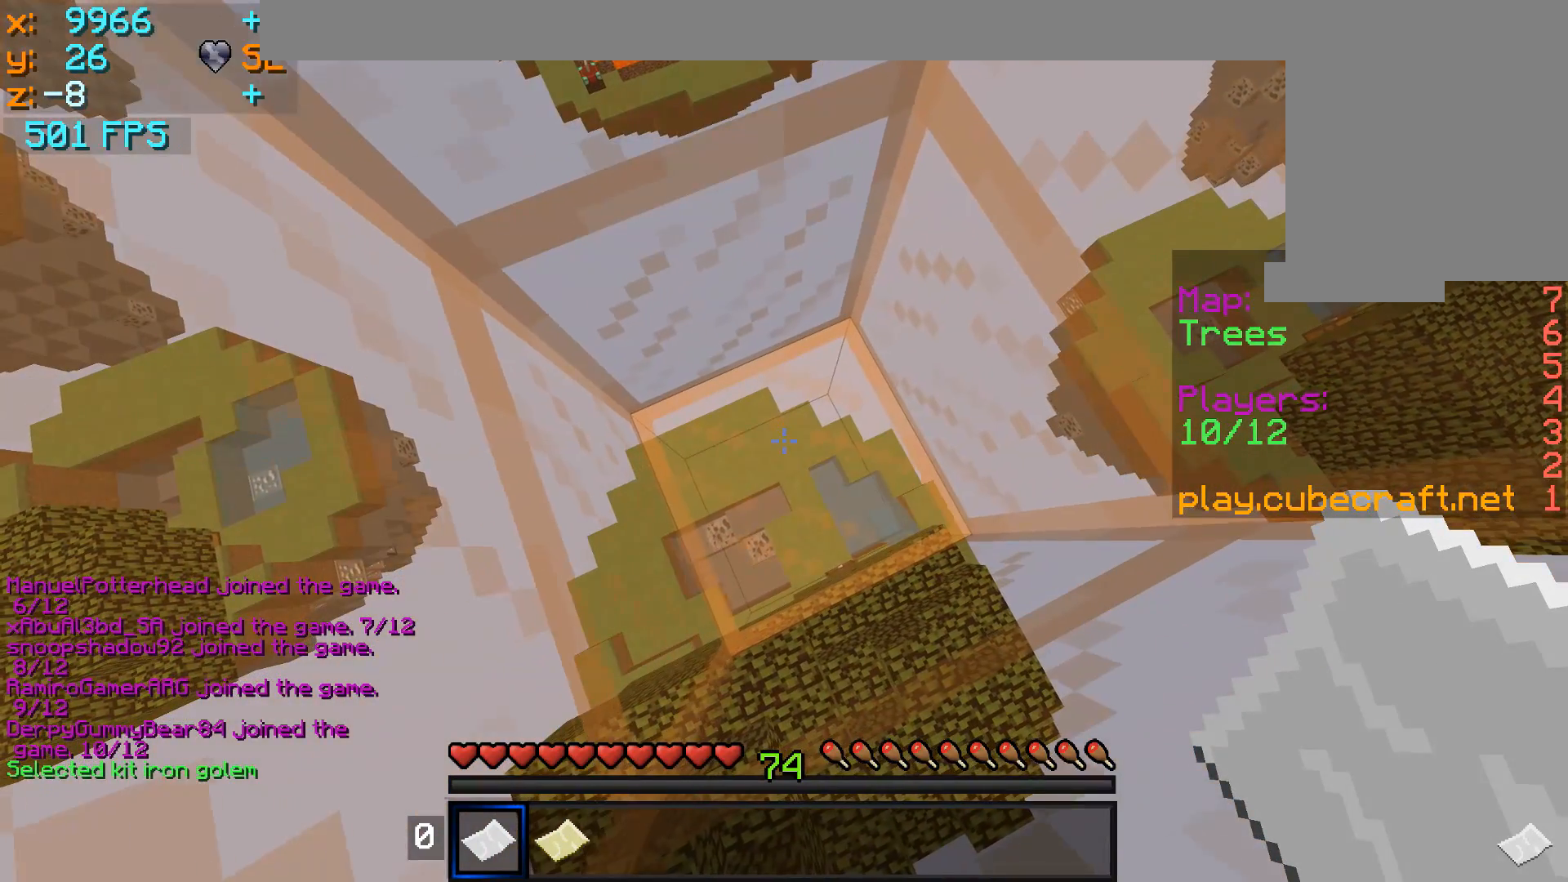
{"keys": [], "mouse": [], "events": []}
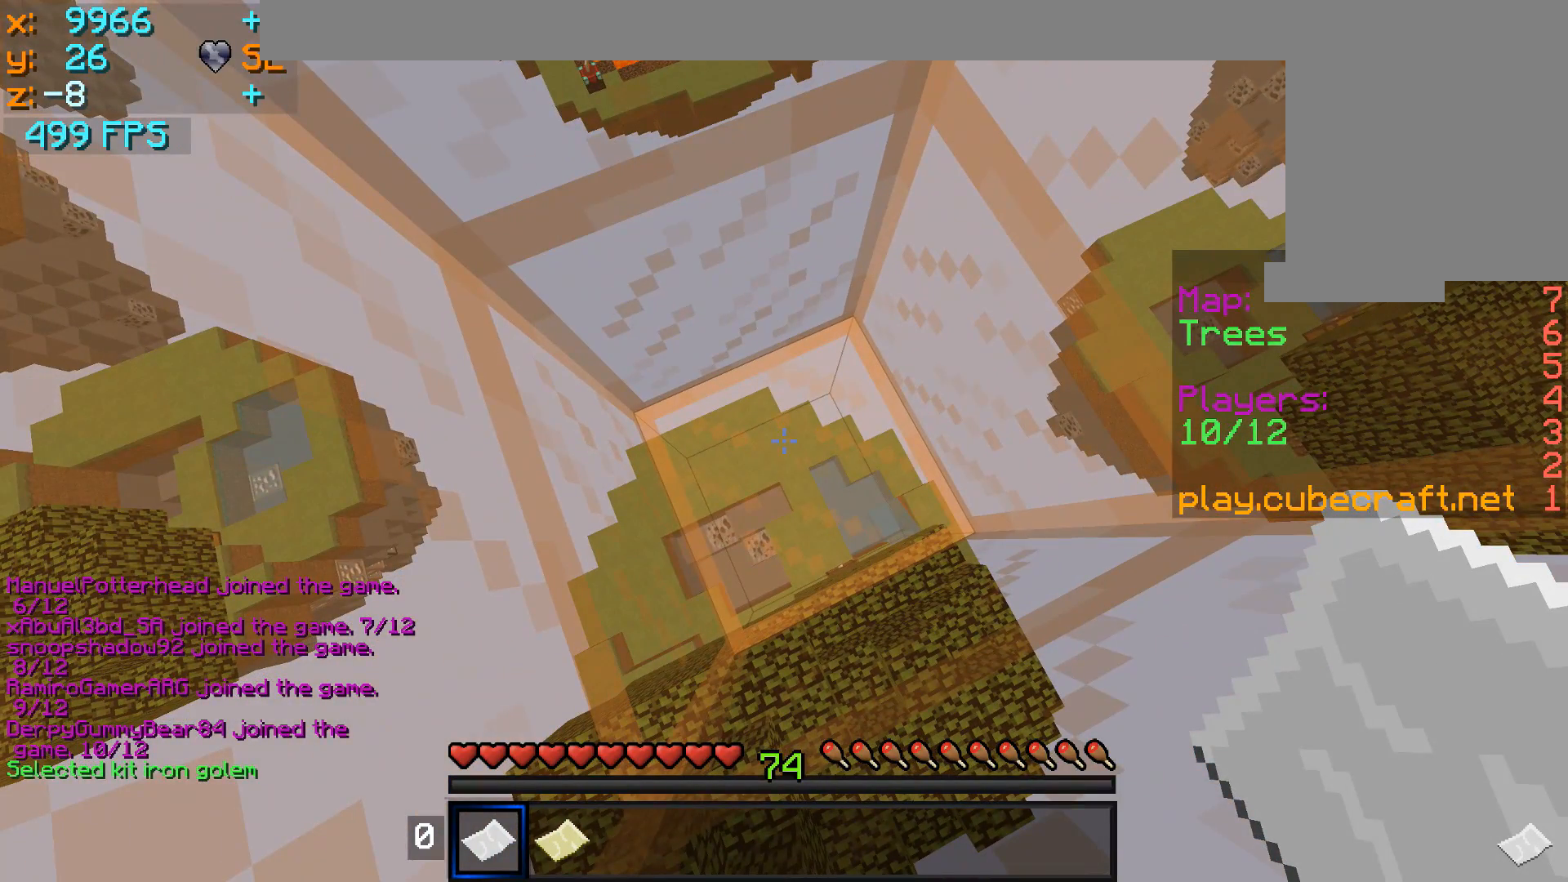
{"keys": [], "mouse": [], "events": []}
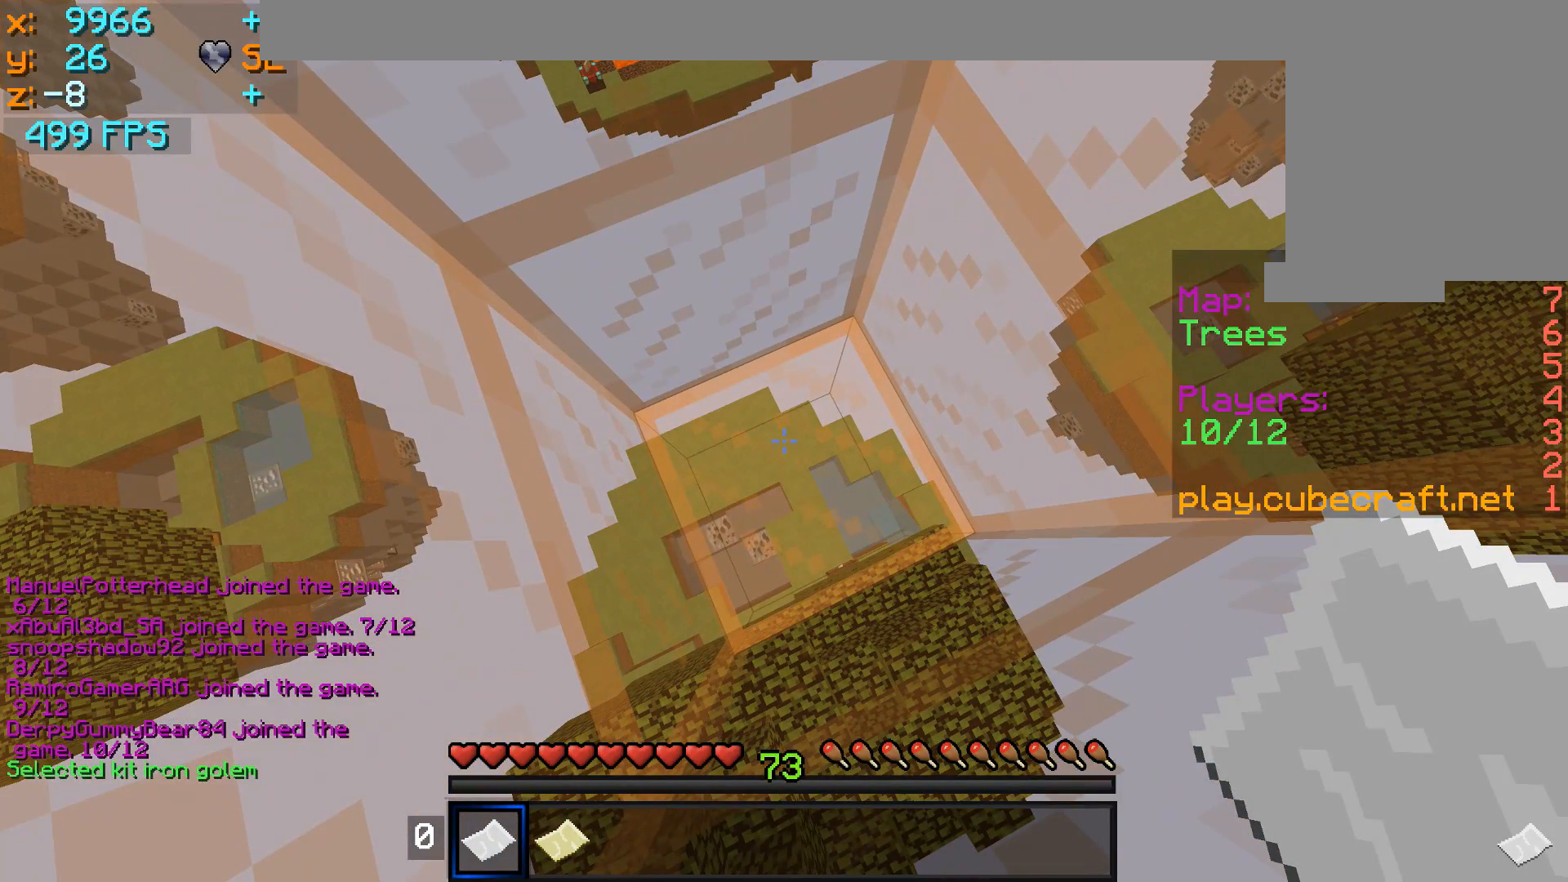
{"keys": [], "mouse": [], "events": []}
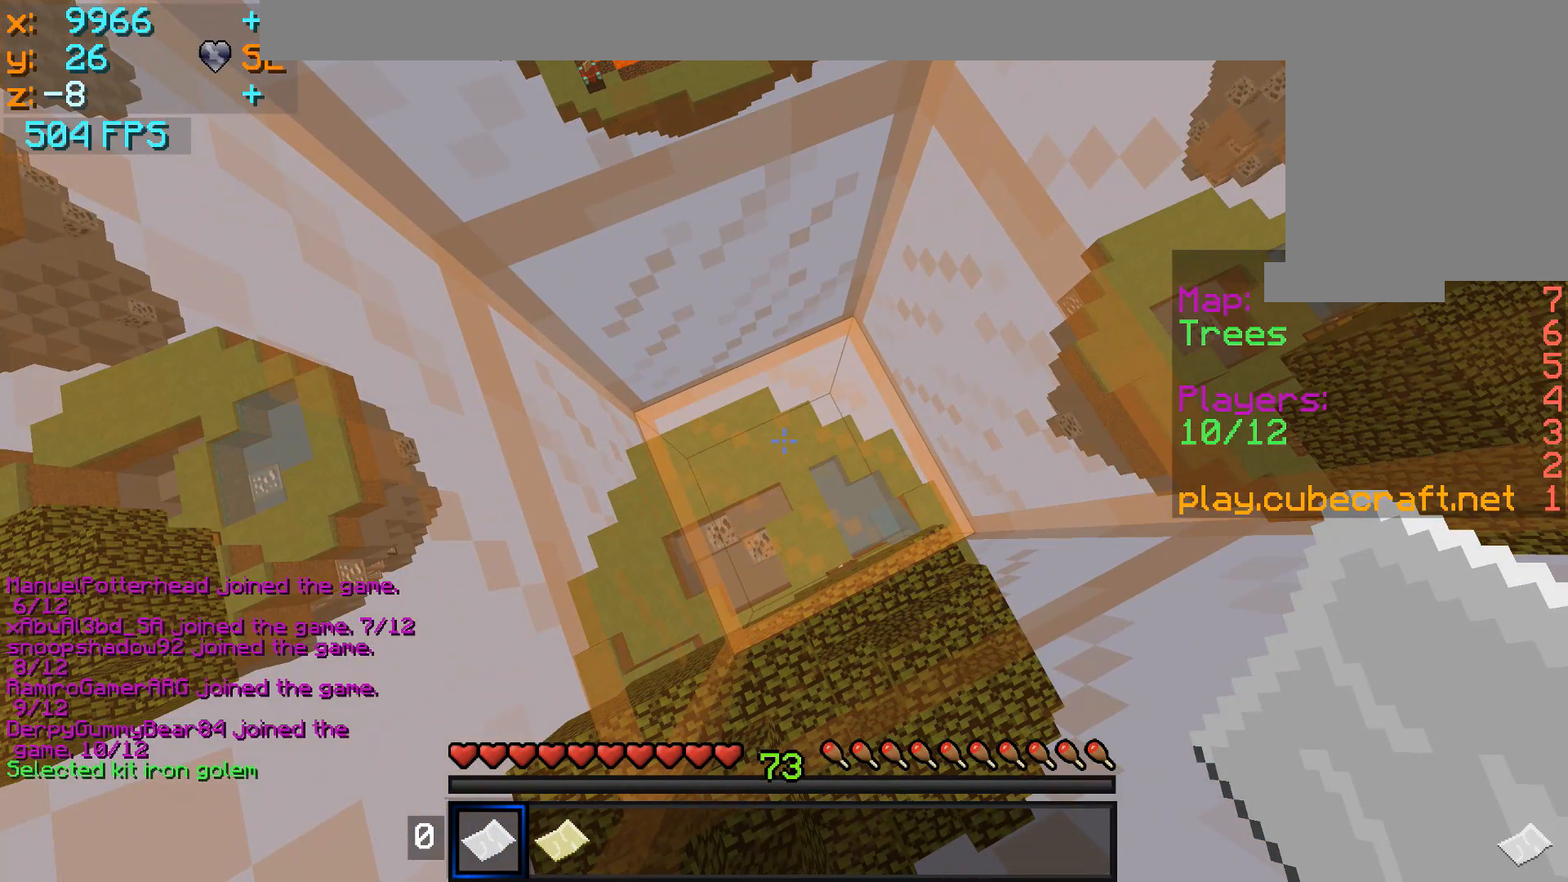
{"keys": [], "mouse": [], "events": []}
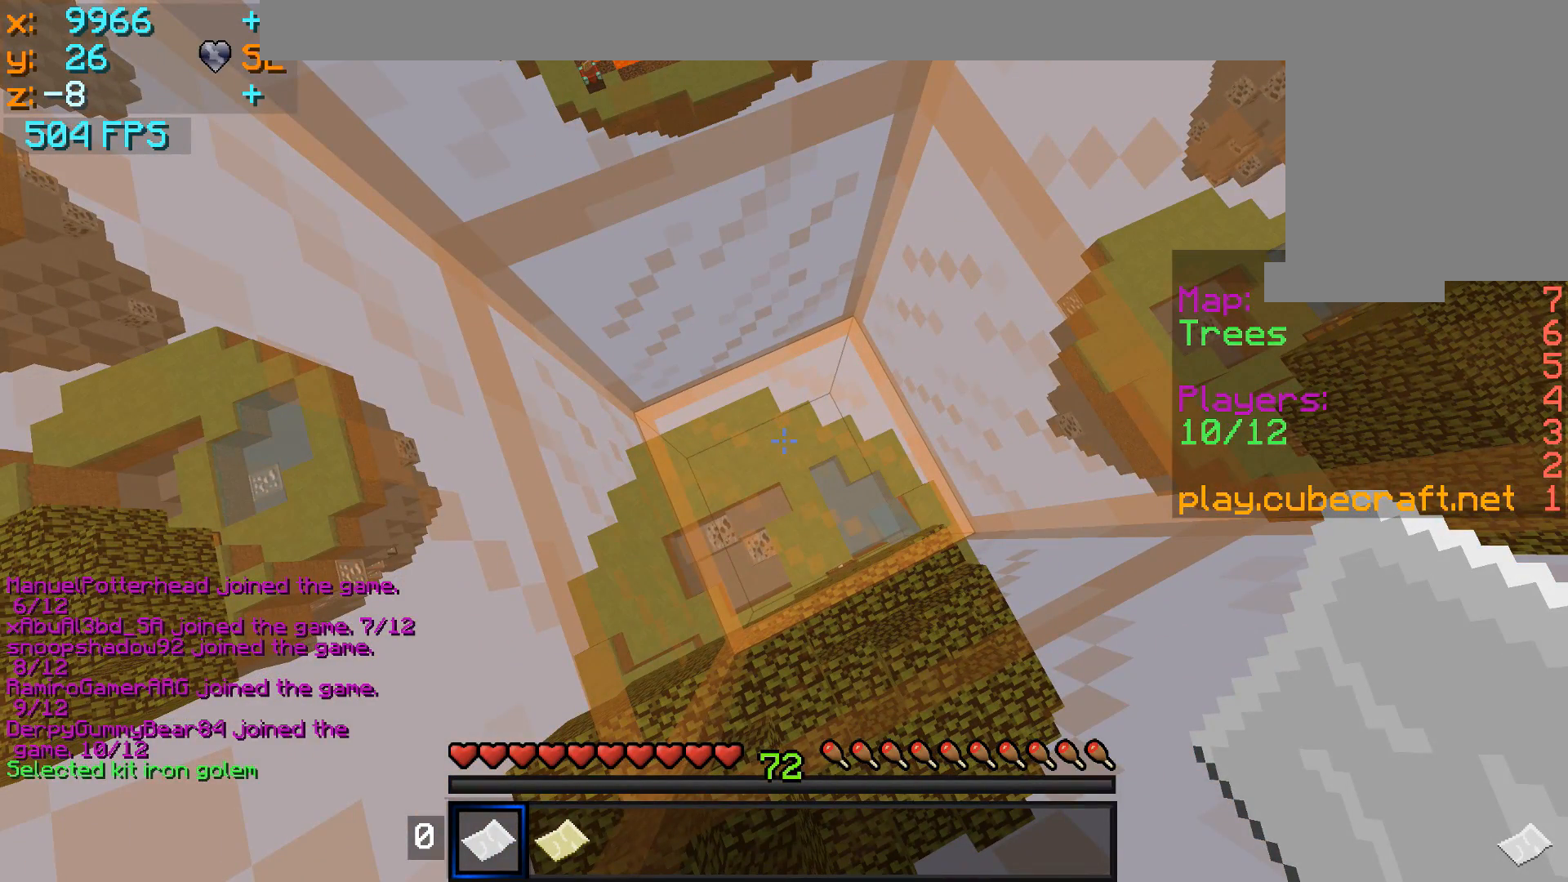
{"keys": [], "mouse": [], "events": []}
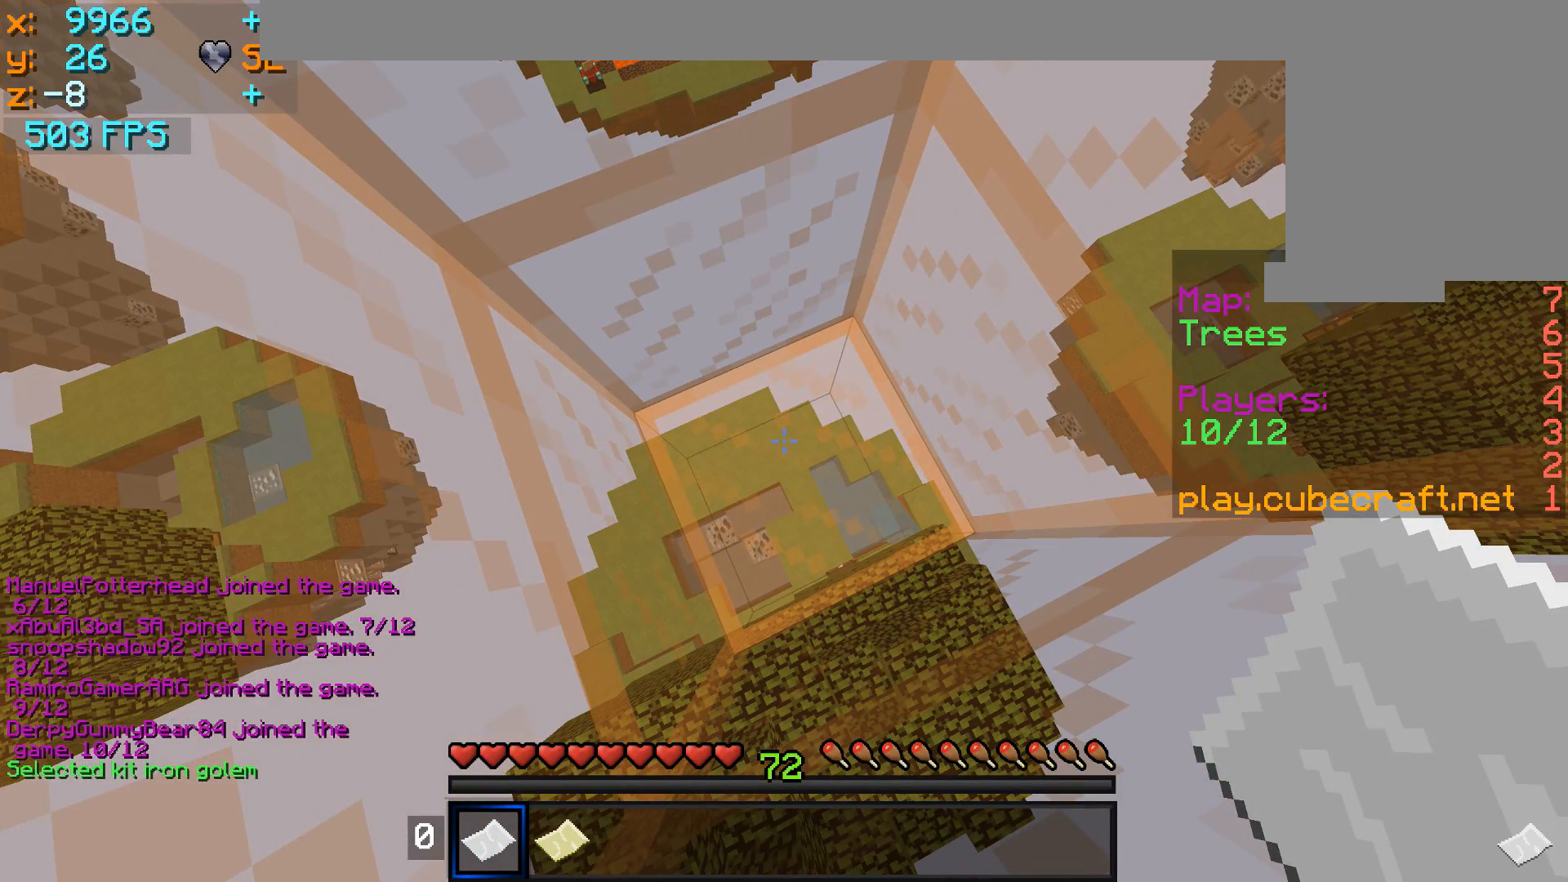
{"keys": [], "mouse": [], "events": []}
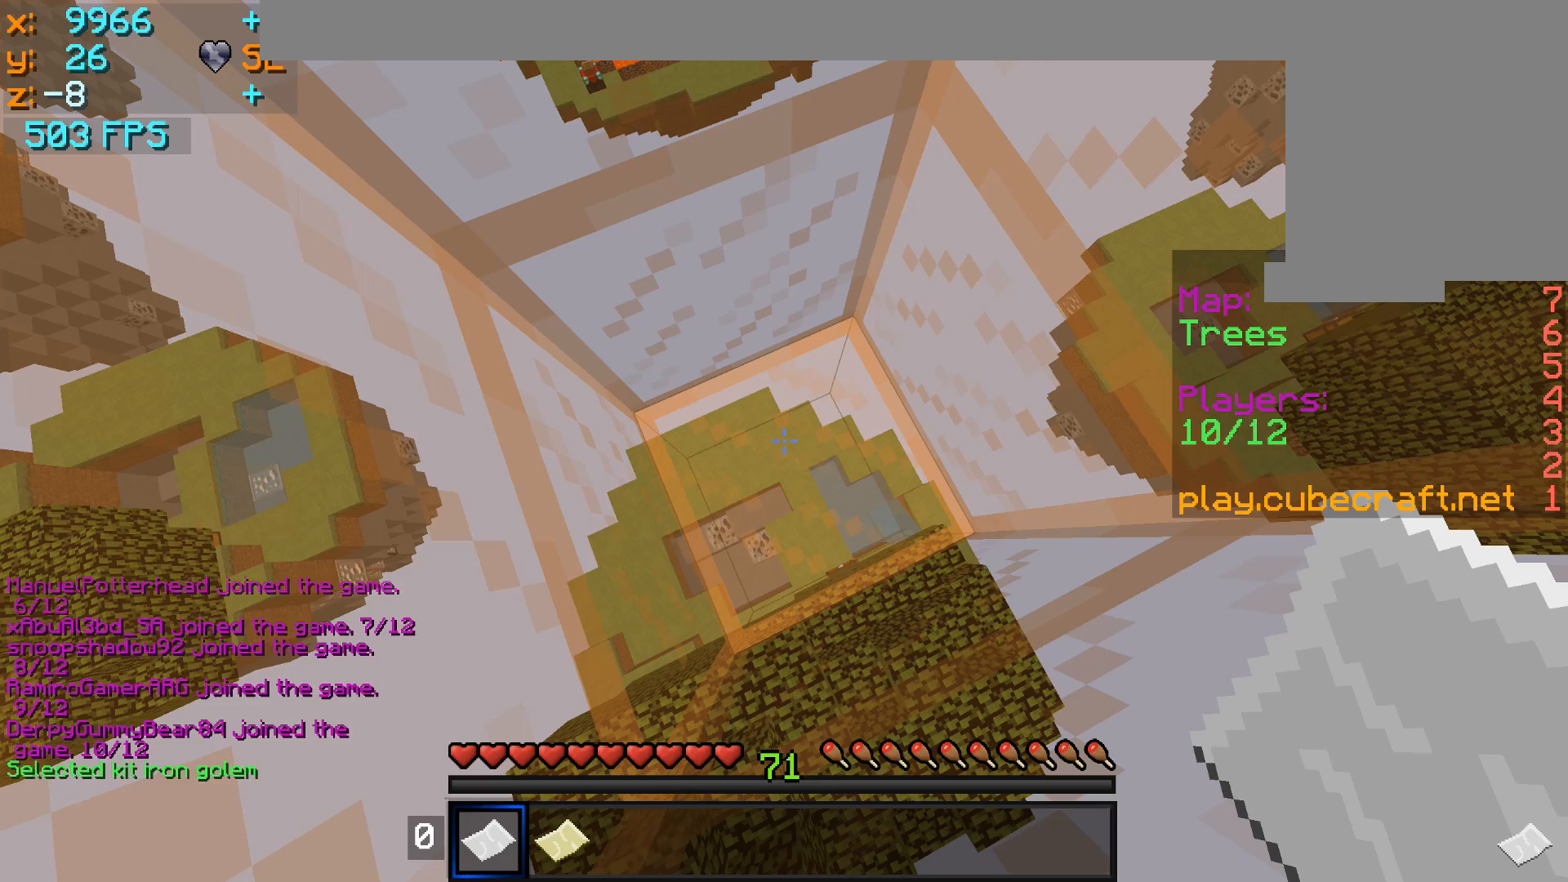
{"keys": [], "mouse": [], "events": []}
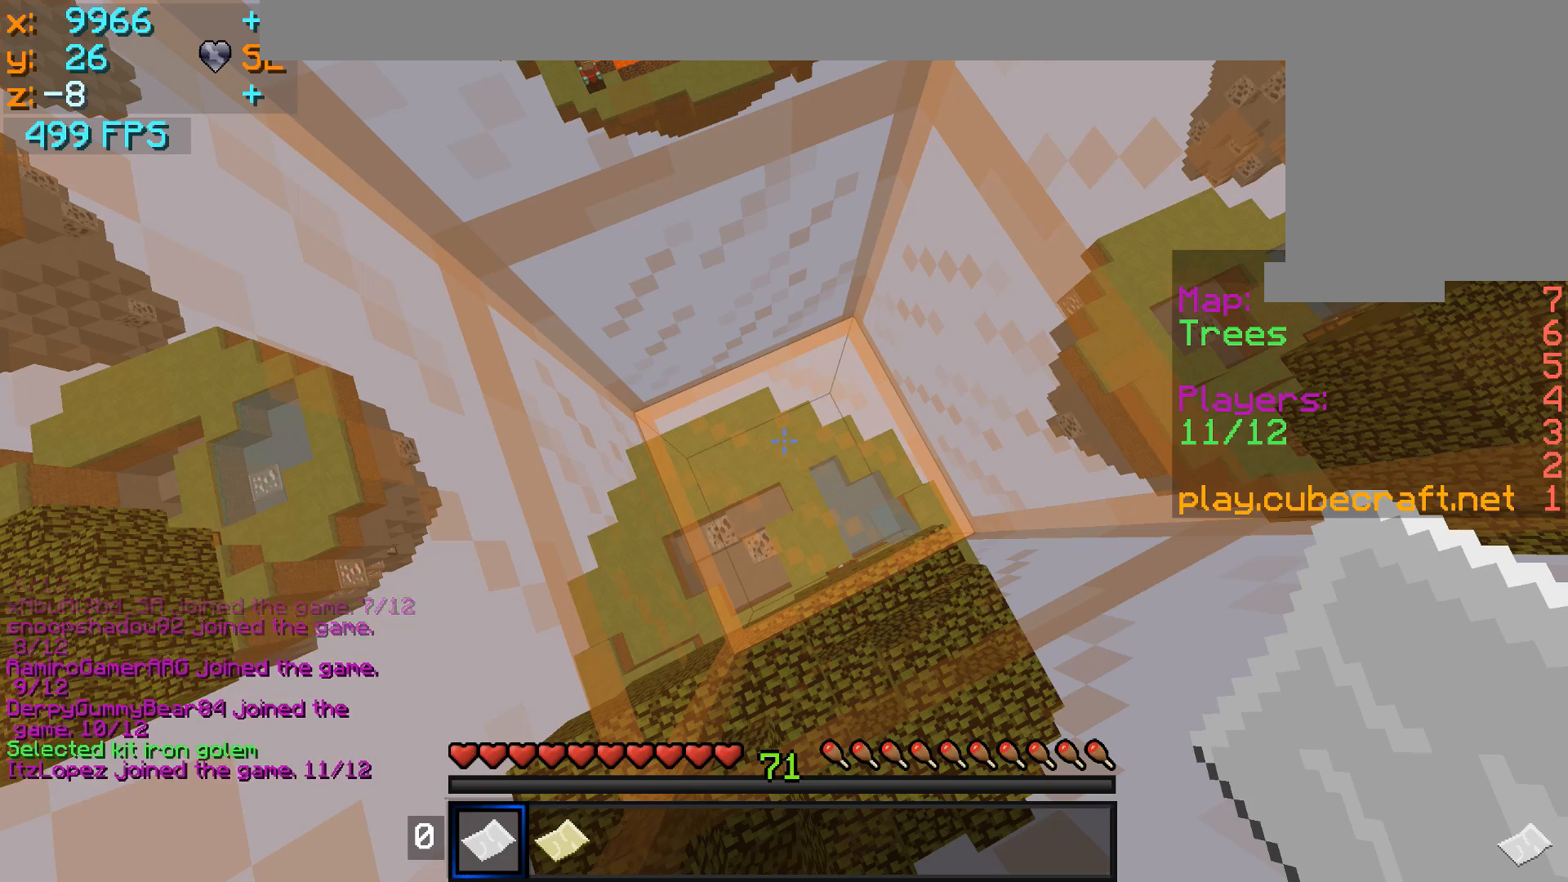
{"keys": [], "mouse": [], "events": []}
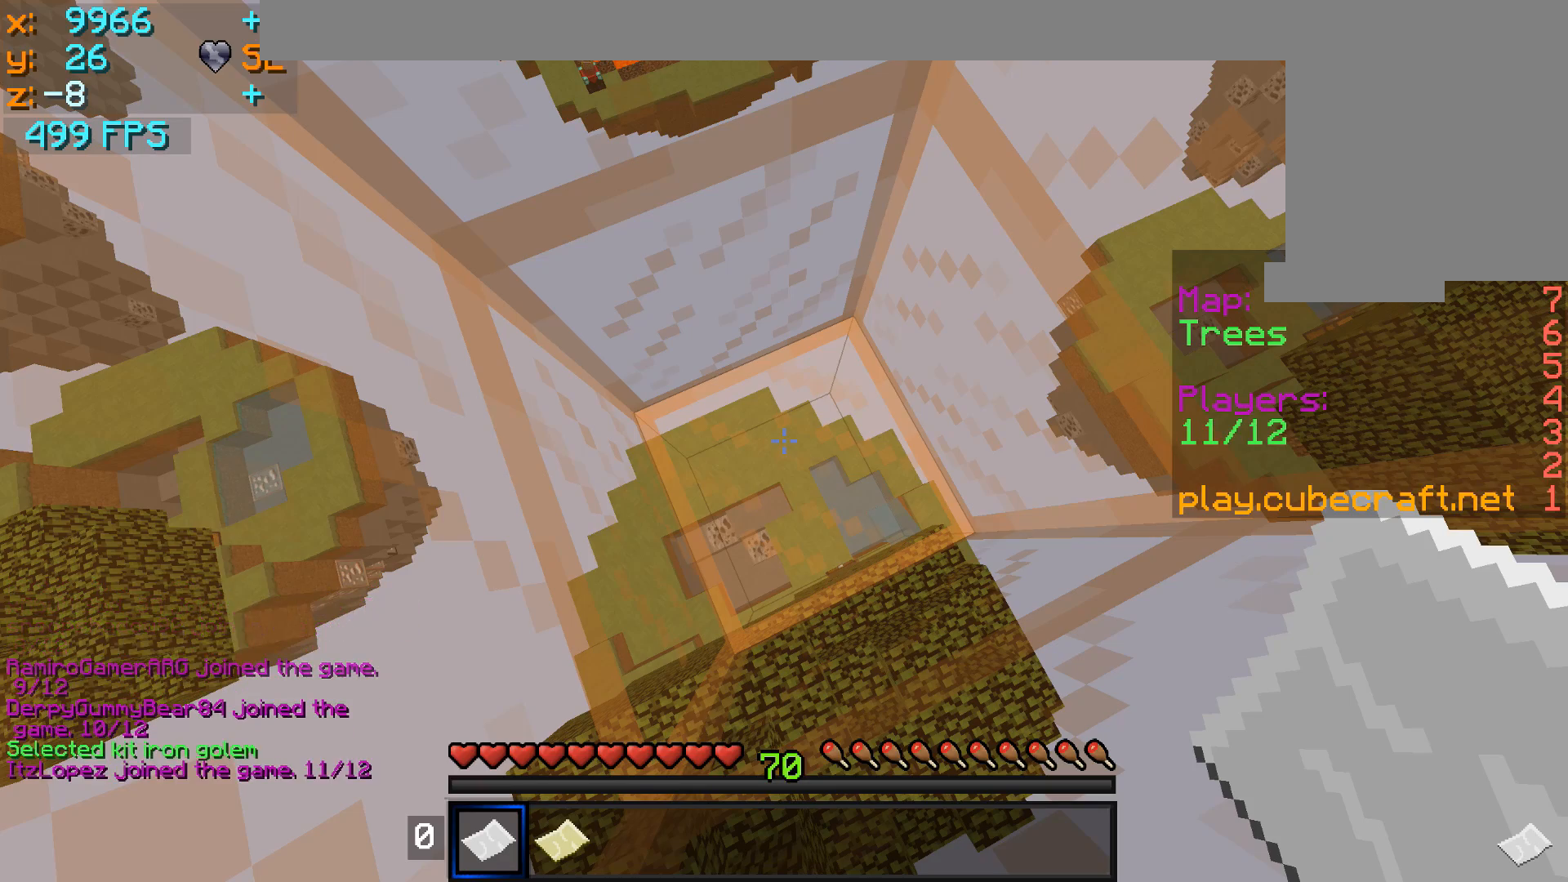
{"keys": [], "mouse": [], "events": []}